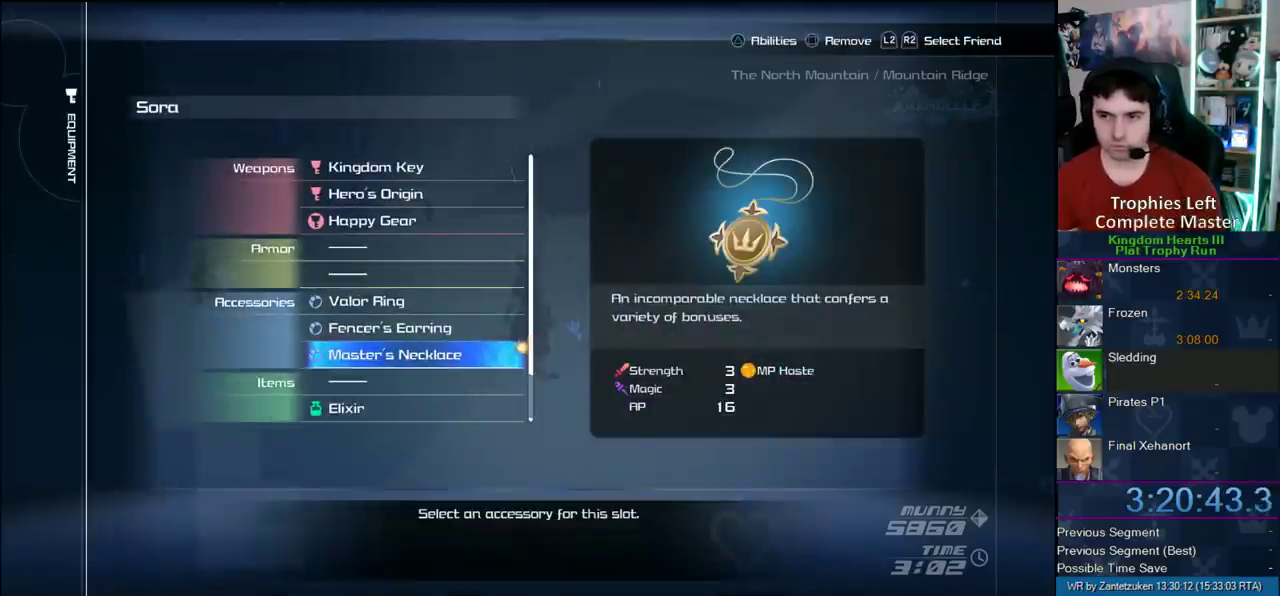
Gameplay with a controller (PlayStation layout); each line is a JSON object with the inputs held at the frame after it. "events" lists button and stick changes between this image and that frame as [ms after this image, input, new state], when the widget could be followed in between. Not read: L2 R2.
{"buttons": ["DPAD_DOWN"], "left_stick": "center", "right_stick": "center", "events": [[83, "DPAD_DOWN", "down"], [183, "DPAD_DOWN", "up"], [483, "DPAD_DOWN", "down"]]}
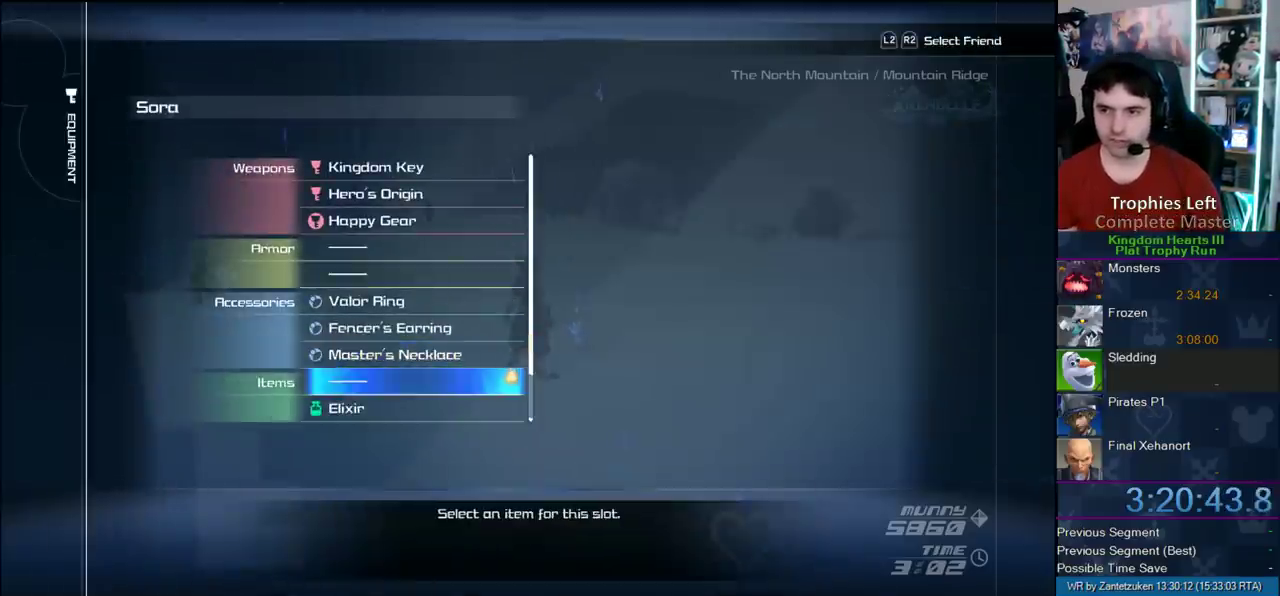
{"buttons": ["DPAD_DOWN"], "left_stick": "center", "right_stick": "center", "events": [[83, "CIRCLE", "down"], [133, "DPAD_DOWN", "up"], [250, "CIRCLE", "up"], [483, "DPAD_DOWN", "down"]]}
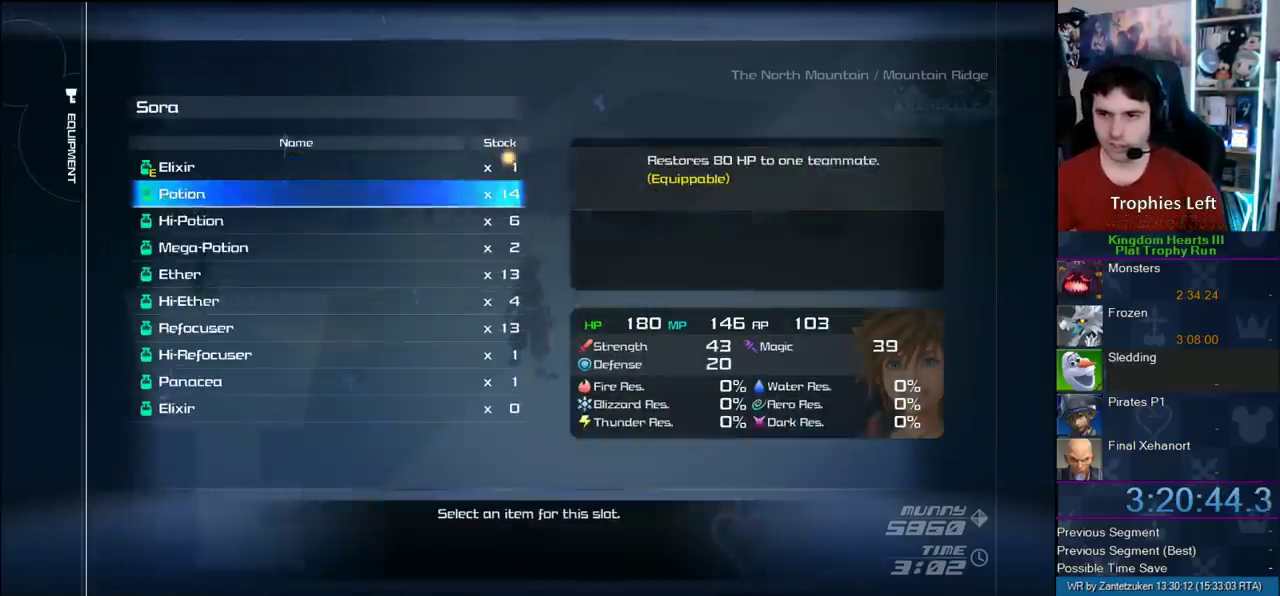
{"buttons": ["CIRCLE", "DPAD_DOWN"], "left_stick": "center", "right_stick": "center", "events": [[67, "DPAD_DOWN", "up"], [133, "DPAD_DOWN", "down"], [183, "DPAD_DOWN", "up"], [267, "DPAD_DOWN", "down"], [367, "DPAD_DOWN", "up"], [433, "DPAD_DOWN", "down"], [500, "CIRCLE", "down"]]}
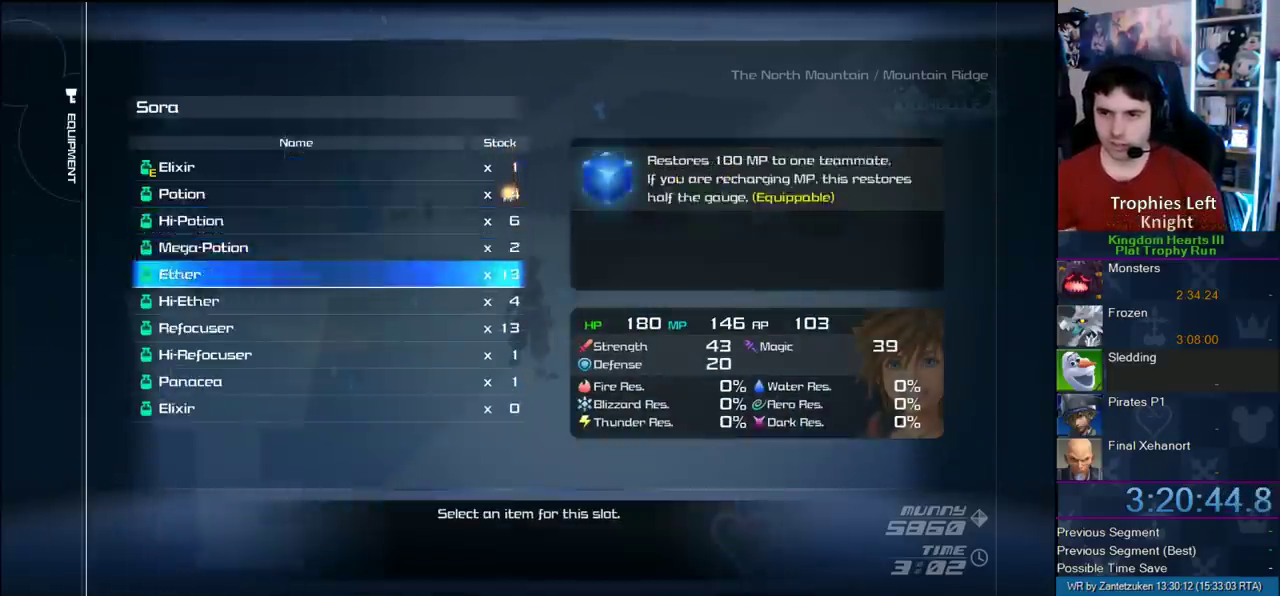
{"buttons": [], "left_stick": "center", "right_stick": "center", "events": [[33, "DPAD_DOWN", "up"], [217, "CIRCLE", "up"], [267, "DPAD_UP", "down"], [333, "CIRCLE", "down"], [433, "DPAD_UP", "up"], [500, "CIRCLE", "up"]]}
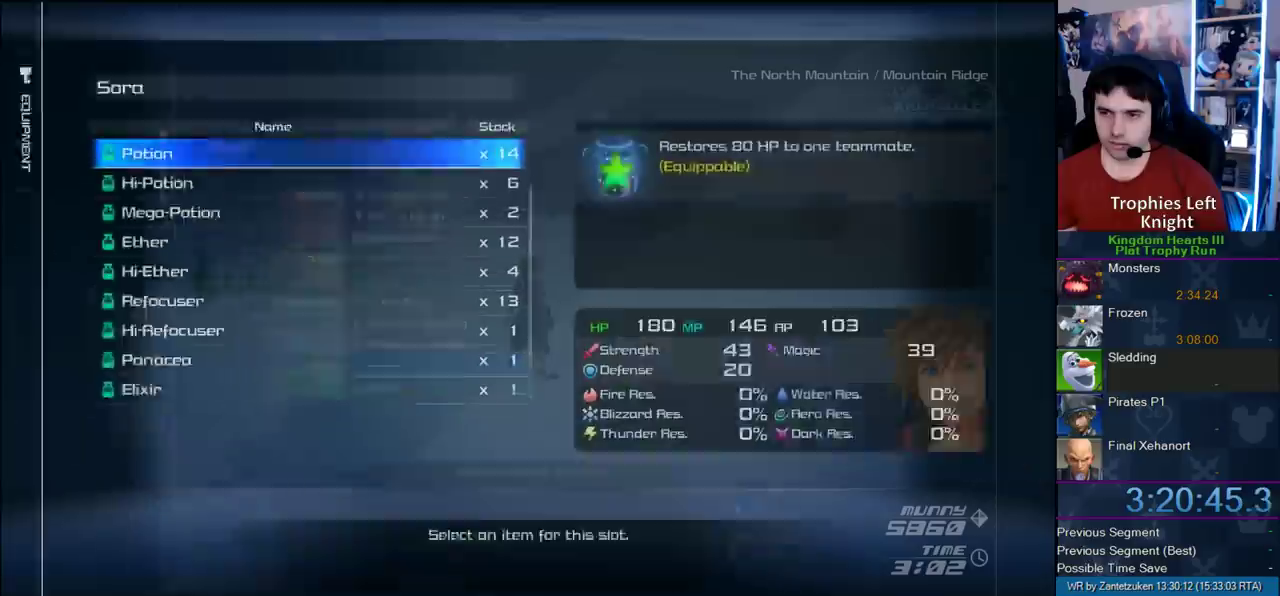
{"buttons": ["DPAD_DOWN"], "left_stick": "center", "right_stick": "center", "events": [[267, "DPAD_DOWN", "down"], [333, "DPAD_DOWN", "up"], [400, "DPAD_DOWN", "down"]]}
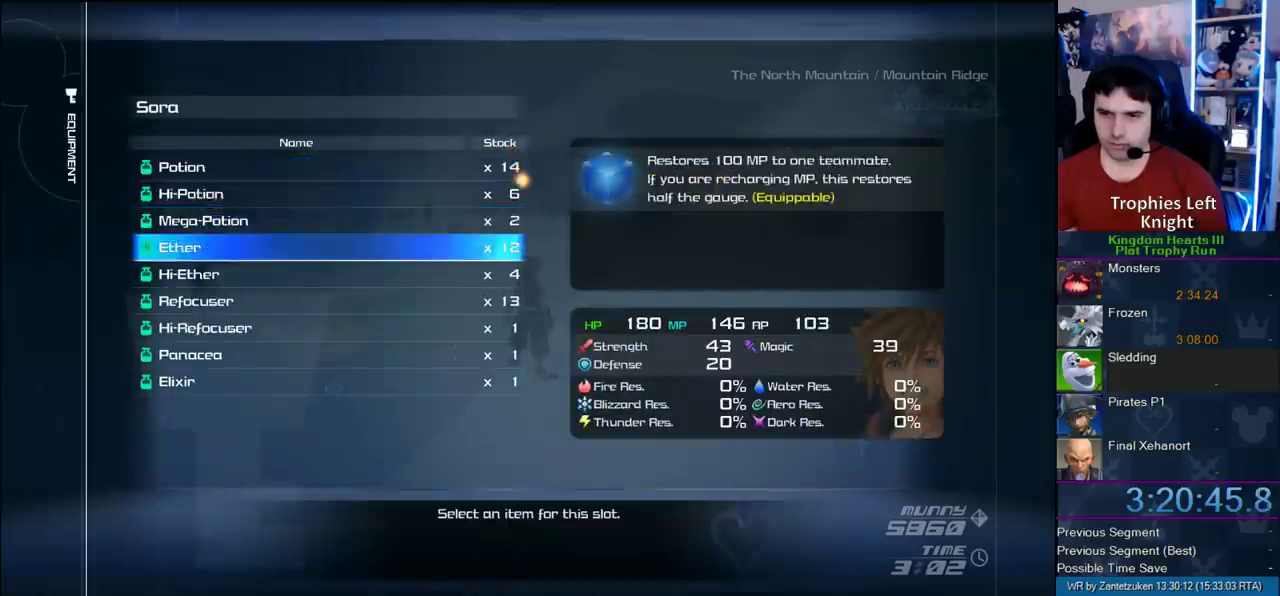
{"buttons": ["CROSS"], "left_stick": "center", "right_stick": "center", "events": [[17, "DPAD_DOWN", "up"], [183, "CIRCLE", "down"], [317, "CIRCLE", "up"], [417, "CROSS", "down"]]}
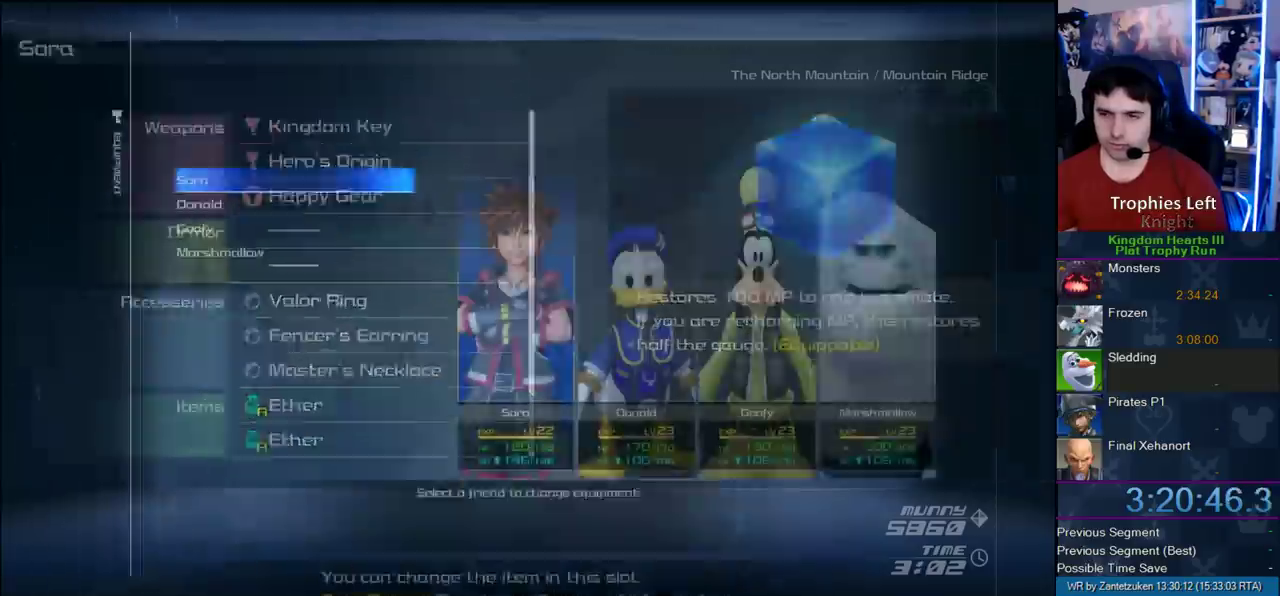
{"buttons": ["DPAD_DOWN"], "left_stick": "center", "right_stick": "center", "events": [[83, "CROSS", "up"], [200, "CROSS", "down"], [350, "CROSS", "up"], [450, "DPAD_DOWN", "down"]]}
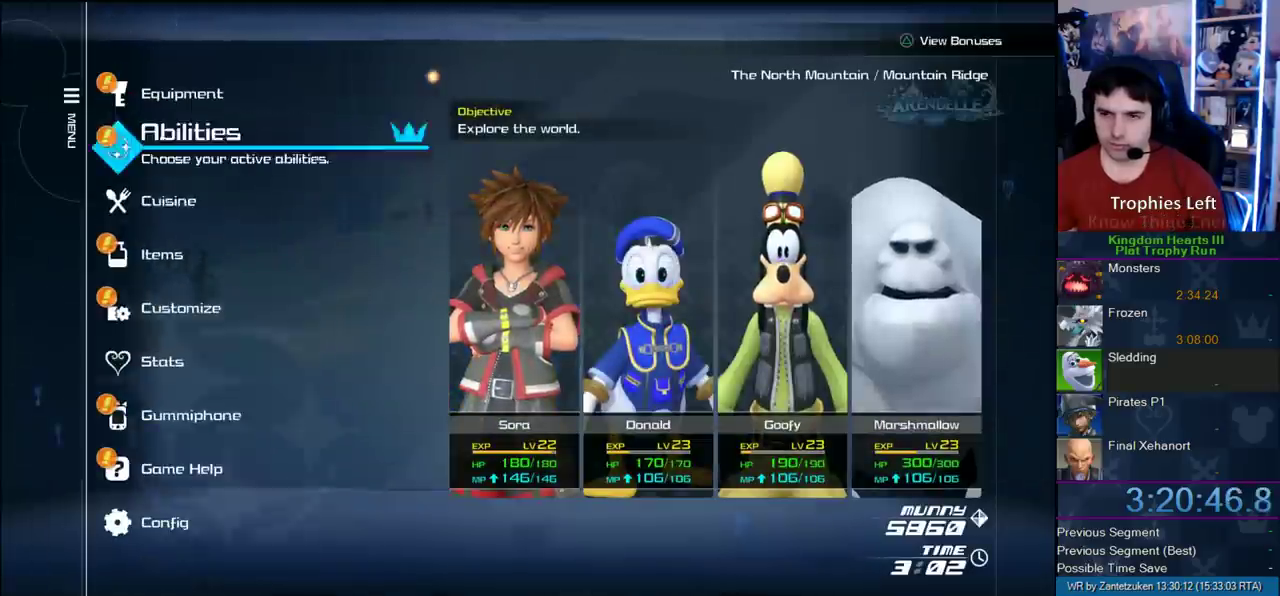
{"buttons": [], "left_stick": "center", "right_stick": "center", "events": [[300, "DPAD_DOWN", "up"], [367, "DPAD_DOWN", "down"], [467, "DPAD_DOWN", "up"]]}
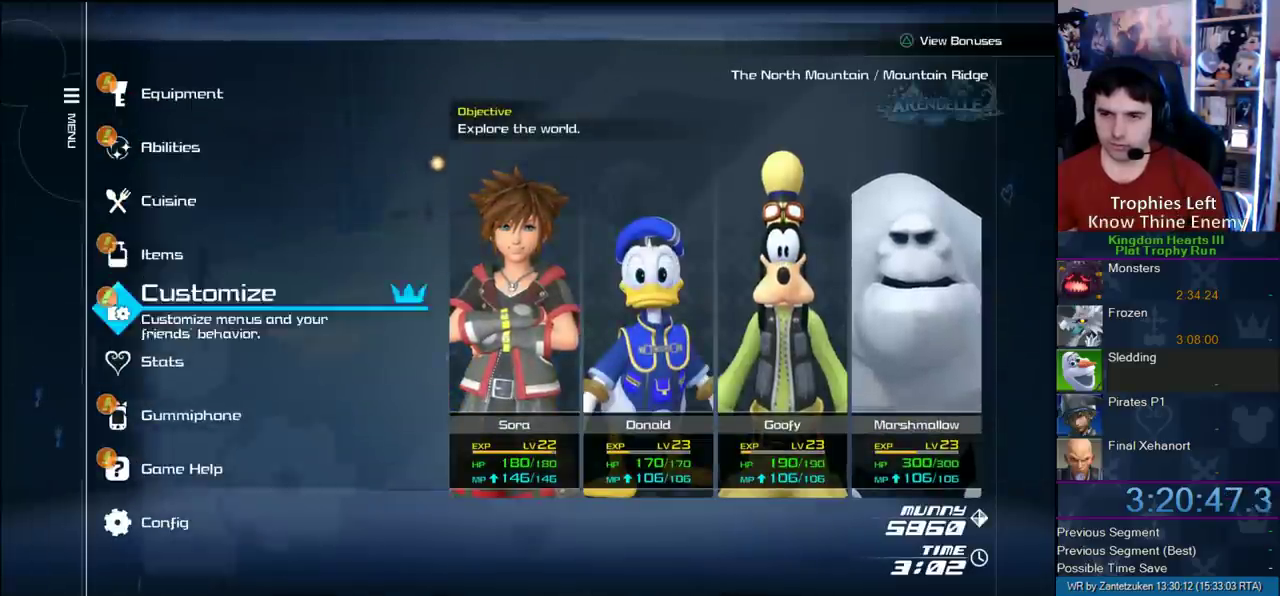
{"buttons": ["CIRCLE"], "left_stick": "center", "right_stick": "center", "events": [[33, "DPAD_DOWN", "down"], [117, "CIRCLE", "down"], [117, "DPAD_DOWN", "up"], [300, "CIRCLE", "up"], [483, "CIRCLE", "down"]]}
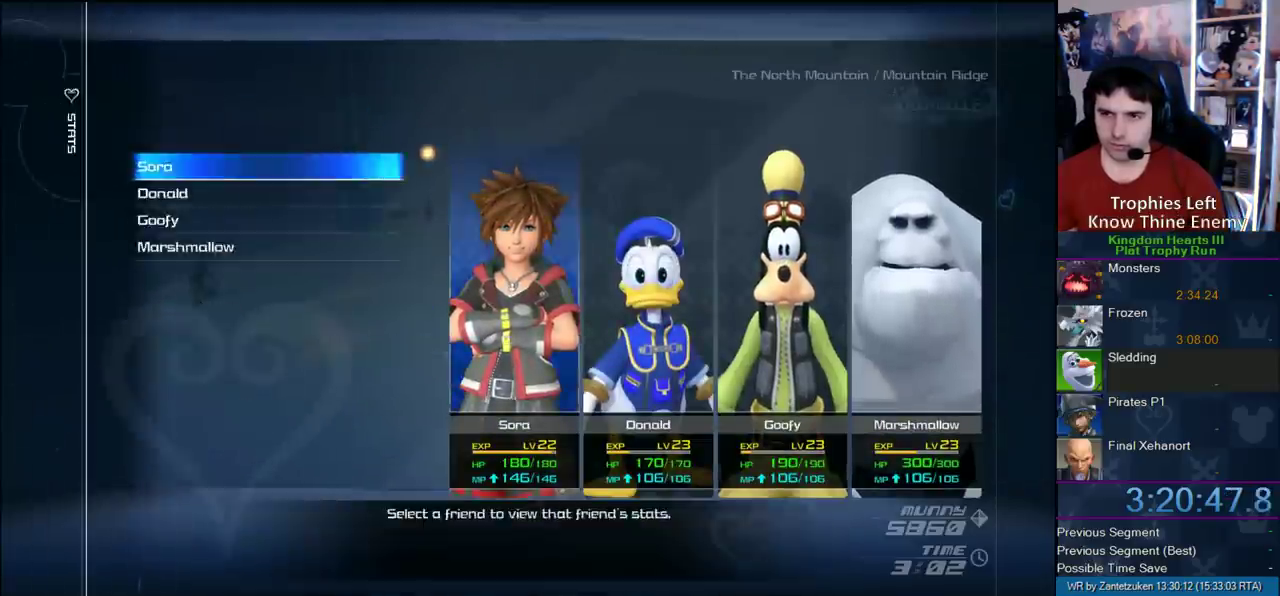
{"buttons": [], "left_stick": "center", "right_stick": "center", "events": [[83, "CIRCLE", "up"]]}
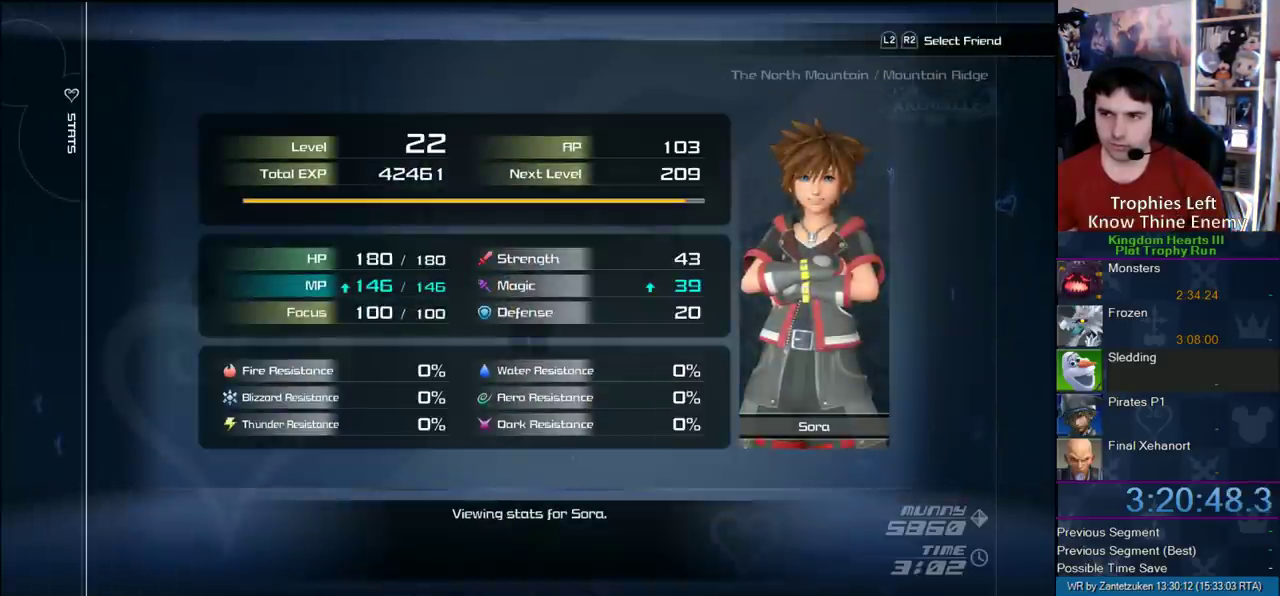
{"buttons": [], "left_stick": "center", "right_stick": "center", "events": []}
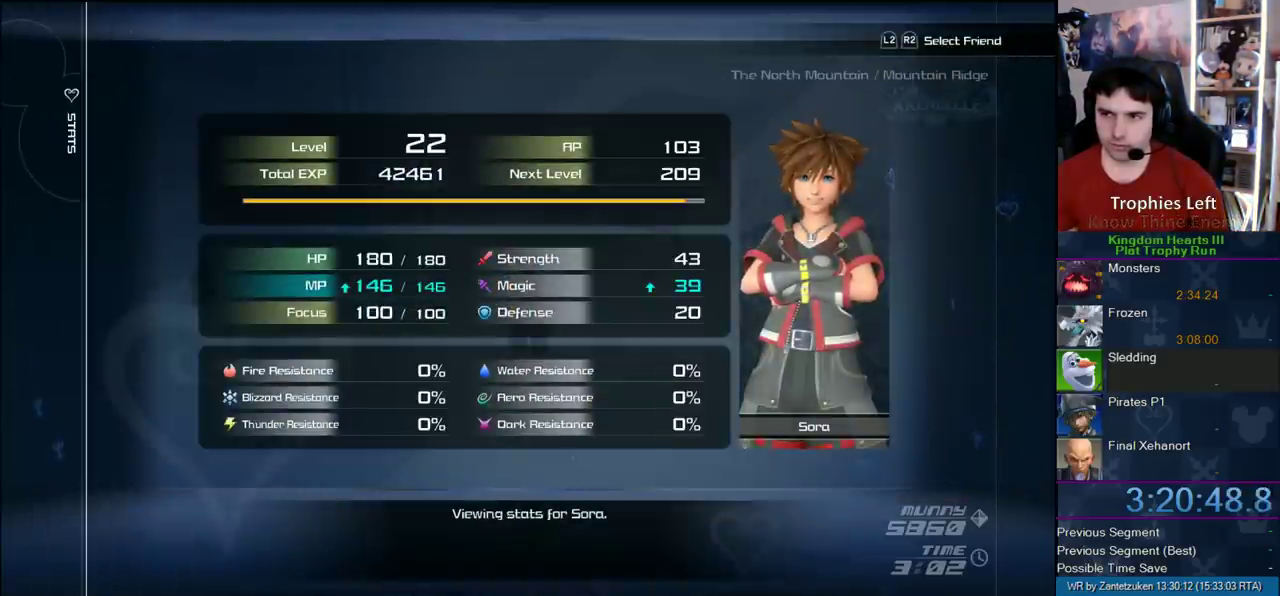
{"buttons": [], "left_stick": "center", "right_stick": "center", "events": []}
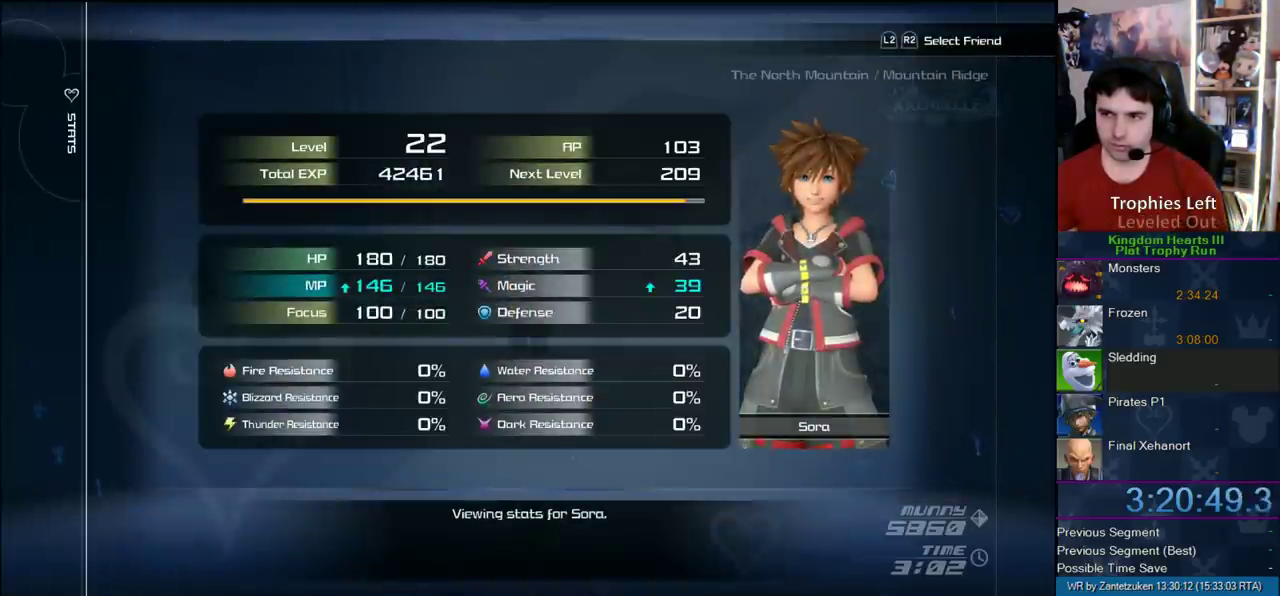
{"buttons": ["CROSS"], "left_stick": "center", "right_stick": "center", "events": [[150, "CROSS", "down"], [350, "CROSS", "up"], [450, "CROSS", "down"]]}
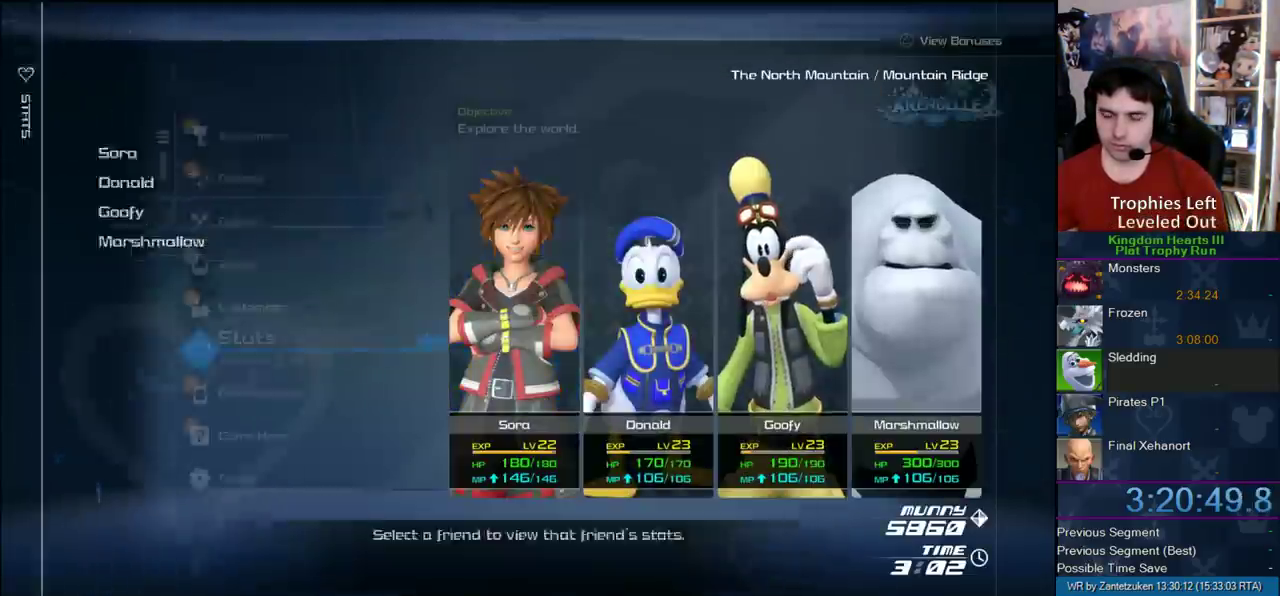
{"buttons": [], "left_stick": "center", "right_stick": "center", "events": [[67, "CROSS", "up"], [167, "CROSS", "down"], [333, "CROSS", "up"]]}
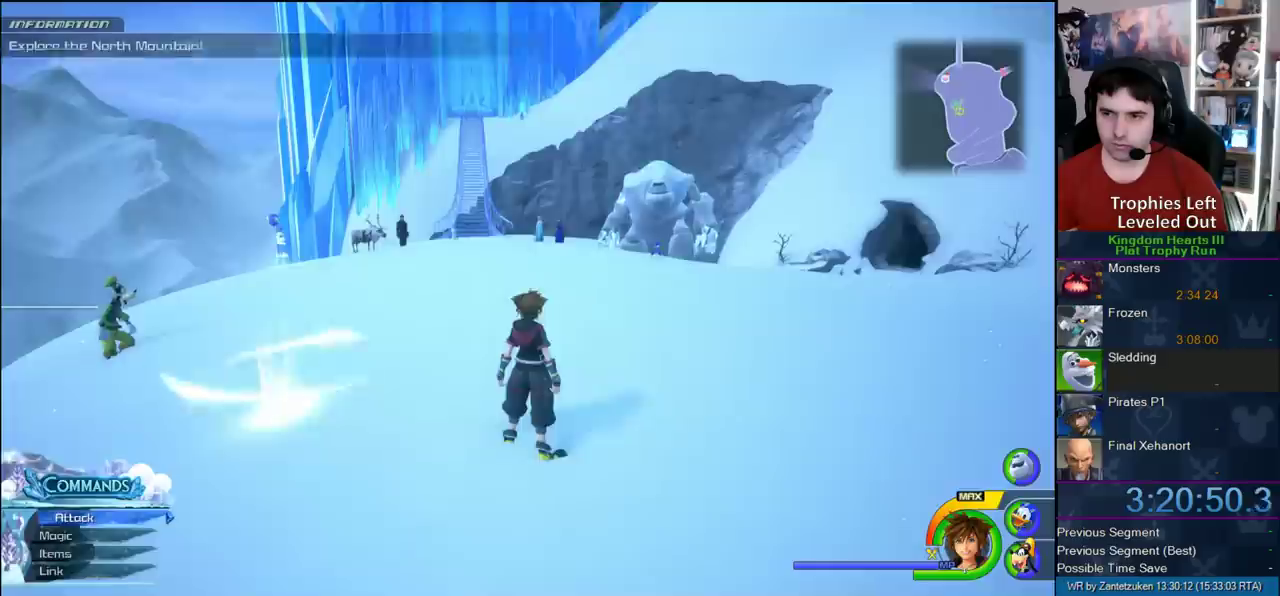
{"buttons": [], "left_stick": "left", "right_stick": "center"}
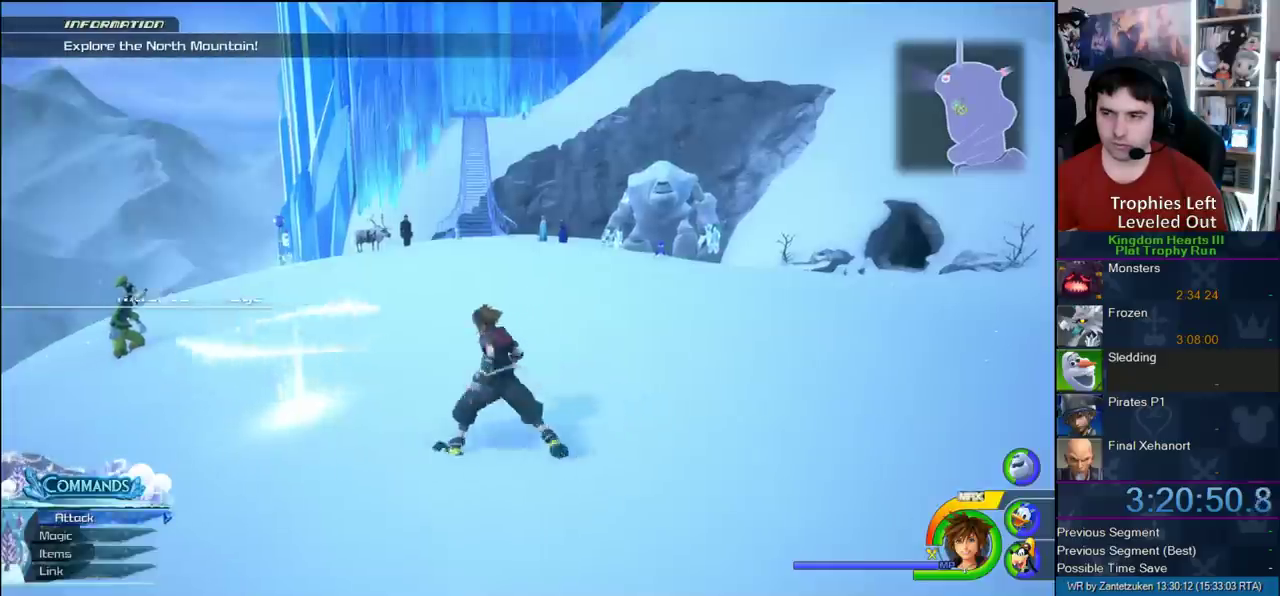
{"buttons": ["TRIANGLE"], "left_stick": "center", "right_stick": "center"}
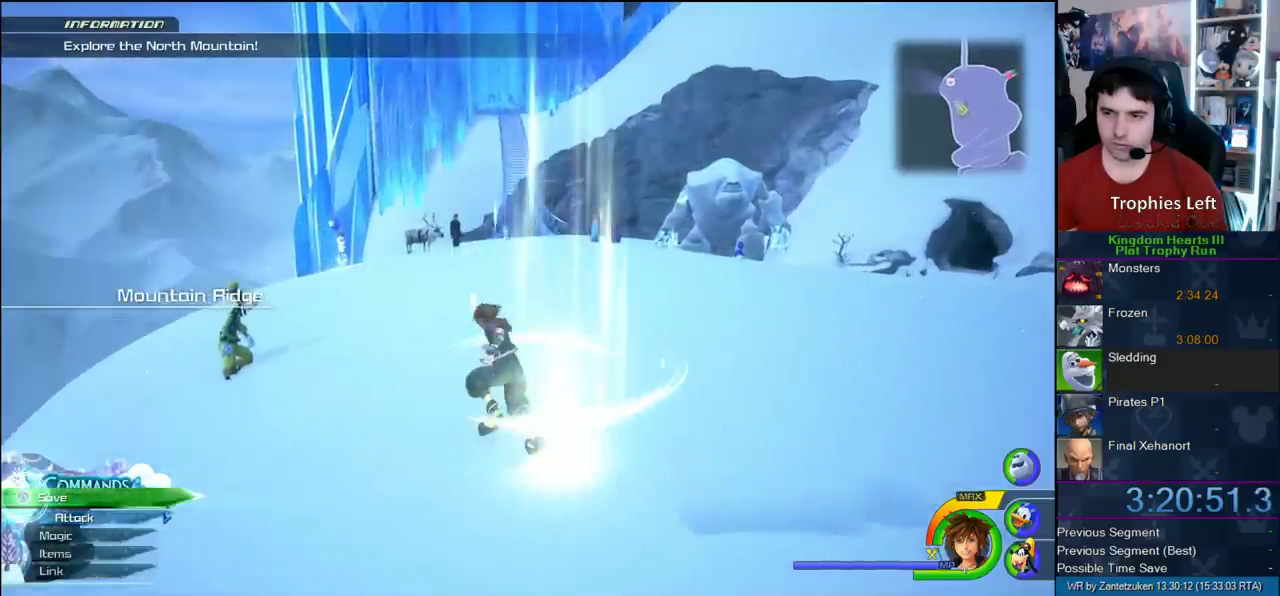
{"buttons": [], "left_stick": "center", "right_stick": "center", "events": [[100, "TRIANGLE", "up"]]}